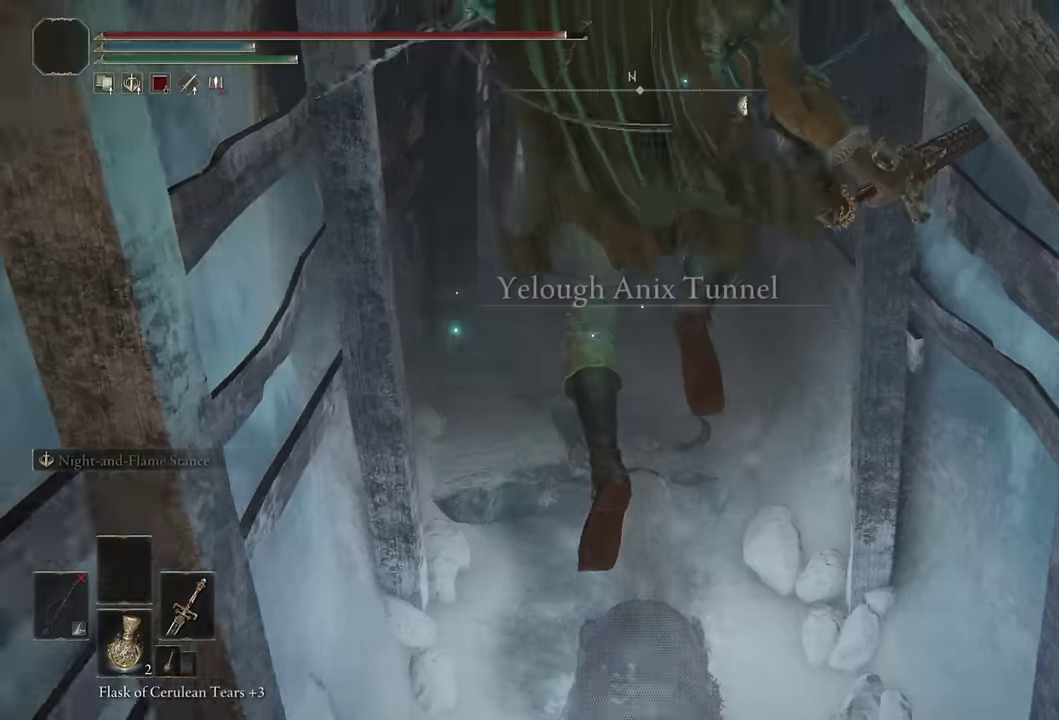
Gameplay with a controller (PlayStation layout); each line is a JSON object with the inputs held at the frame after it. "events" lists button and stick changes between this image and that frame as [ms after this image, input, new state], when the widget could be followed in between.
{"buttons": ["CIRCLE", "DPAD_LEFT"], "left_stick": "up", "right_stick": "center", "events": [[167, "right_stick", "up"], [300, "right_stick", "center"], [417, "DPAD_LEFT", "down"]]}
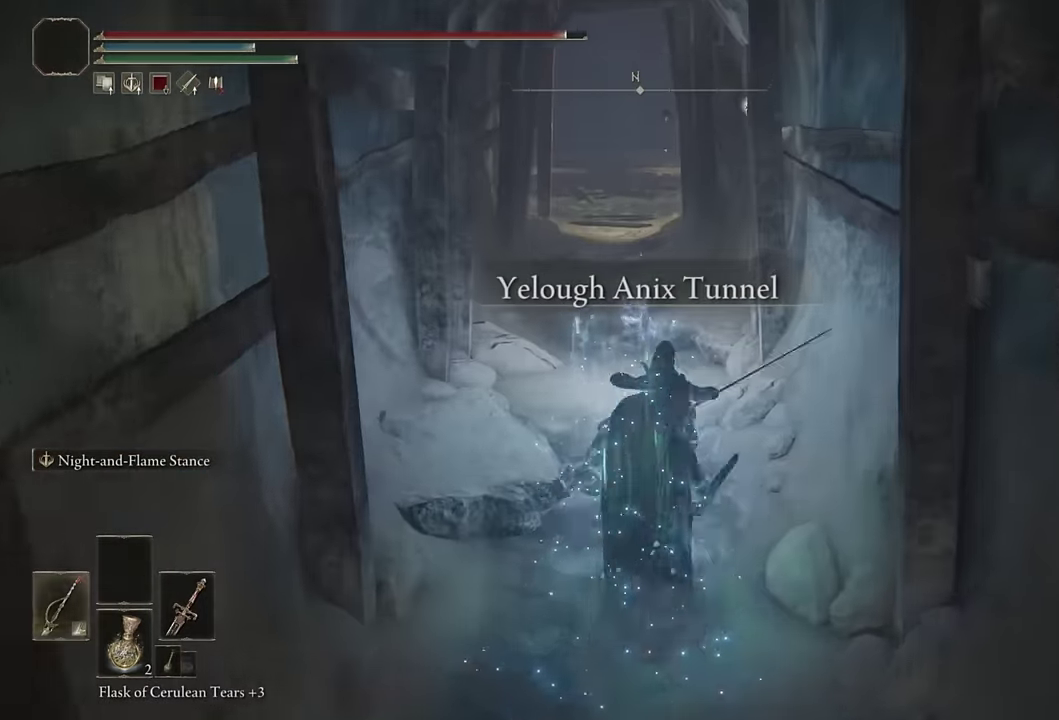
{"buttons": ["CIRCLE", "TRIANGLE"], "left_stick": "up", "right_stick": "center", "events": [[50, "DPAD_LEFT", "up"], [300, "TRIANGLE", "down"]]}
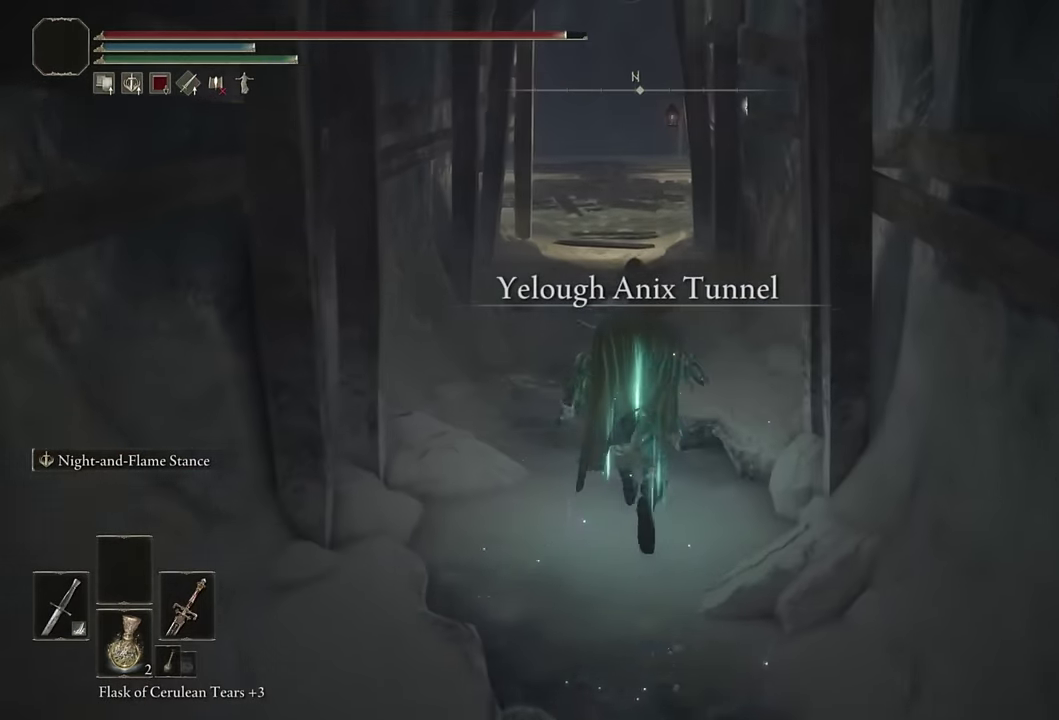
{"buttons": ["CIRCLE", "L2"], "left_stick": "up", "right_stick": "center", "events": [[167, "TRIANGLE", "up"], [384, "L2", "down"]]}
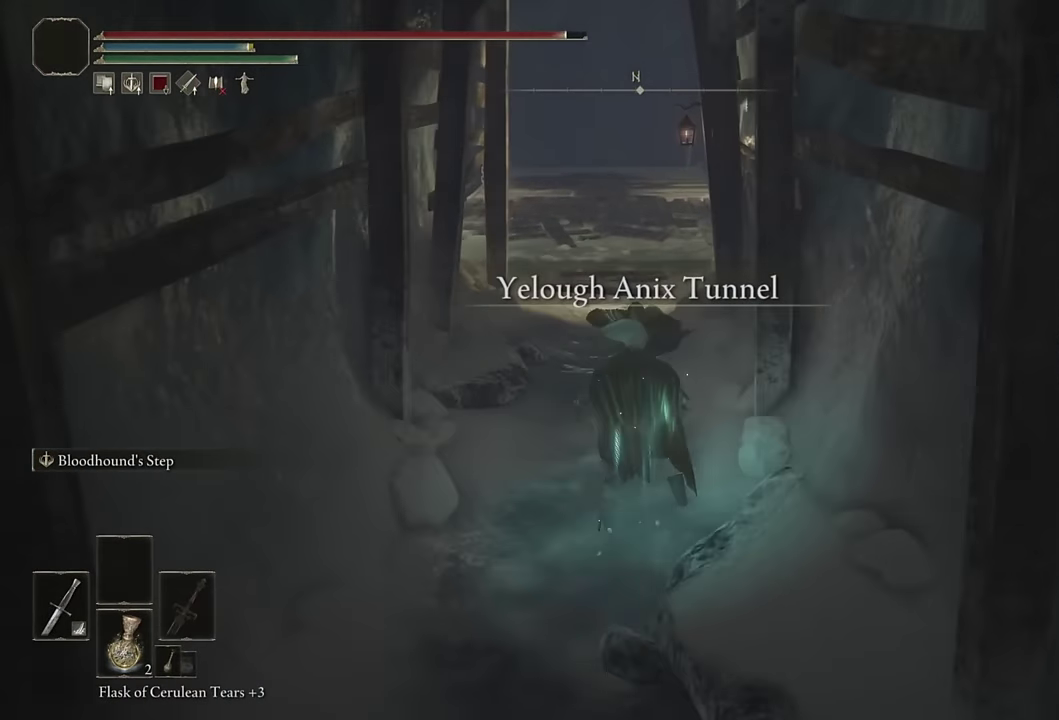
{"buttons": ["CIRCLE"], "left_stick": "up", "right_stick": "center", "events": [[34, "L2", "up"]]}
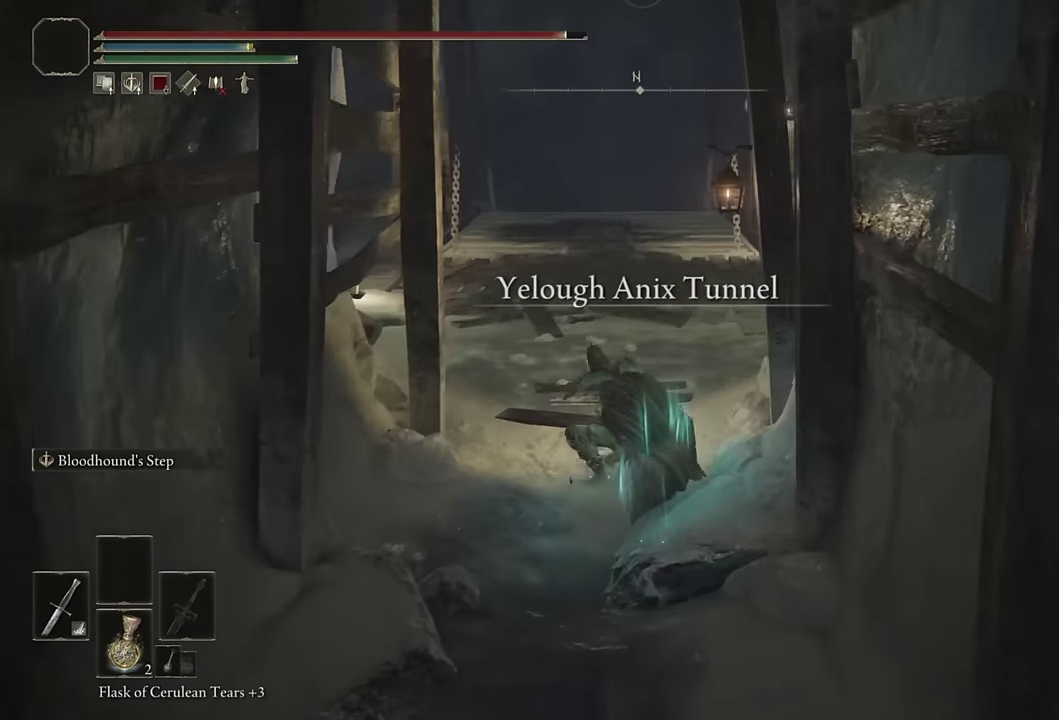
{"buttons": ["CIRCLE"], "left_stick": "up", "right_stick": "down", "events": [[17, "L2", "down"], [200, "L2", "up"], [484, "right_stick", "down"]]}
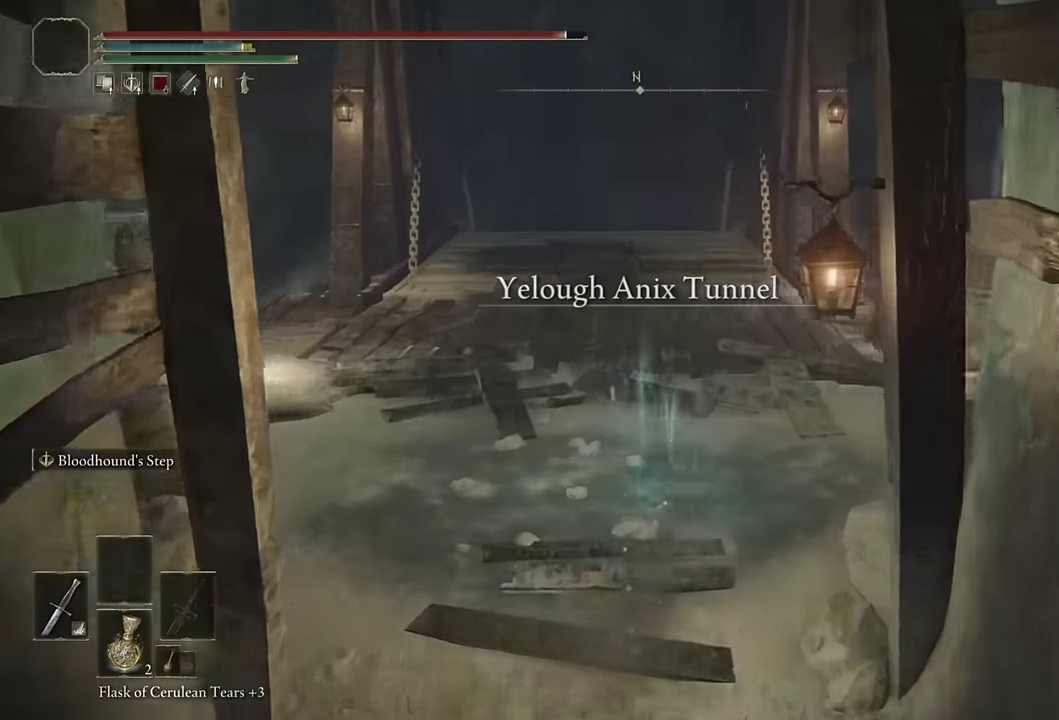
{"buttons": ["CIRCLE"], "left_stick": "up", "right_stick": "center", "events": [[134, "right_stick", "center"], [267, "L2", "down"], [434, "L2", "up"]]}
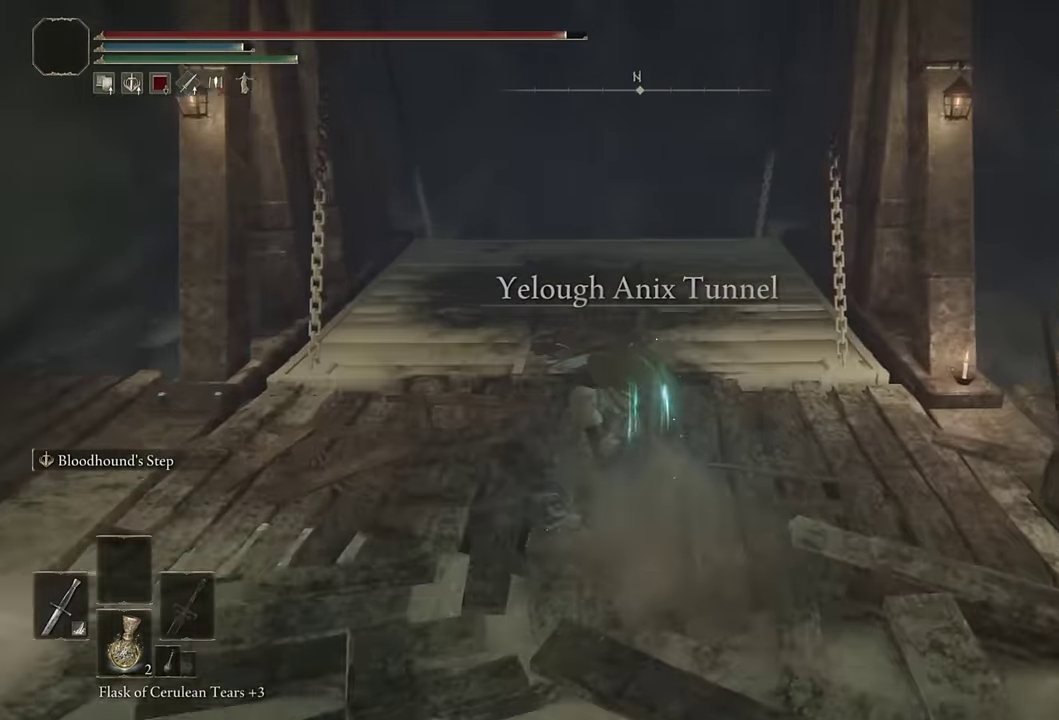
{"buttons": [], "left_stick": "up-right", "right_stick": "down", "events": [[134, "CIRCLE", "up"], [434, "right_stick", "down"], [467, "left_stick", "up-right"]]}
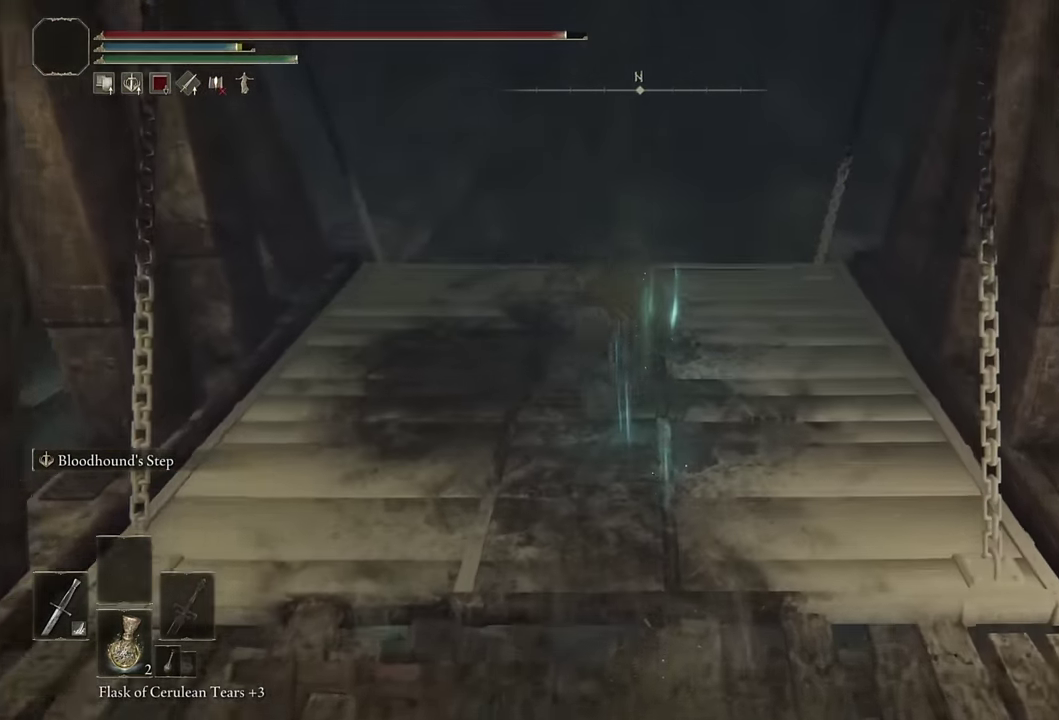
{"buttons": [], "left_stick": "down", "right_stick": "center", "events": [[34, "left_stick", "right"], [34, "right_stick", "center"], [134, "left_stick", "down-right"], [334, "left_stick", "down"]]}
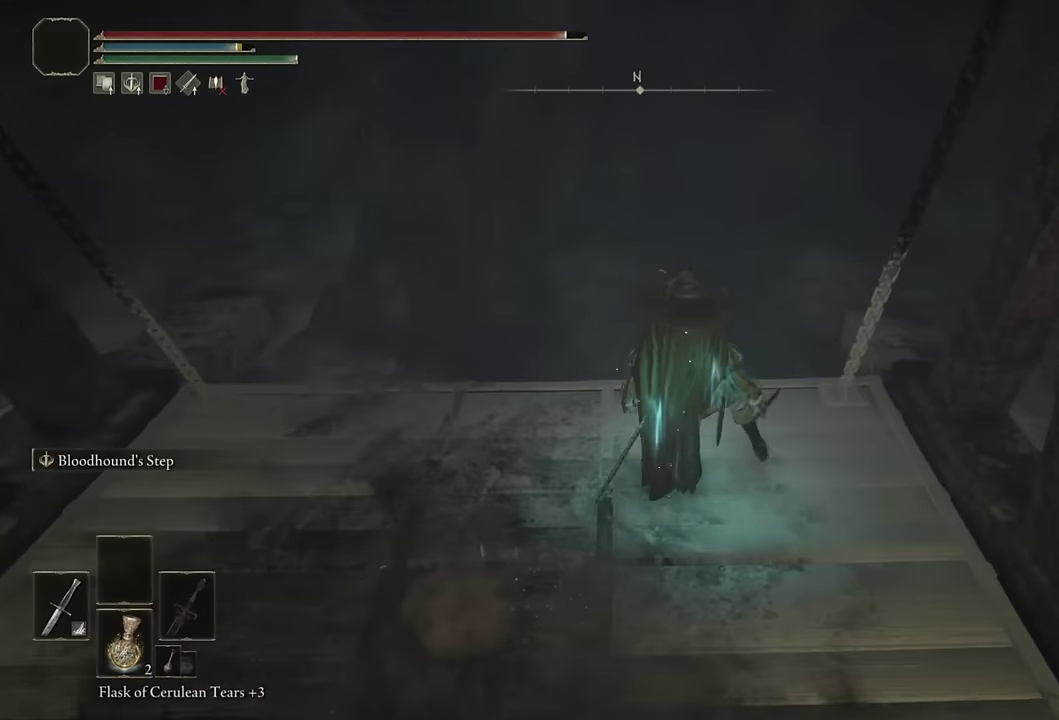
{"buttons": [], "left_stick": "center", "right_stick": "center"}
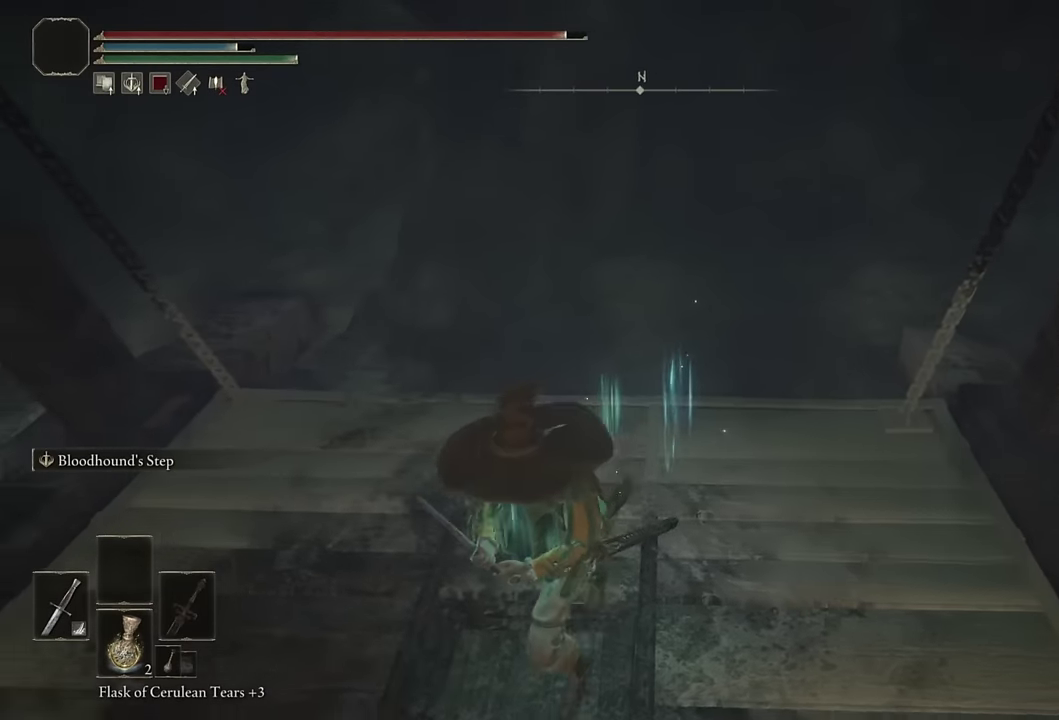
{"buttons": [], "left_stick": "center", "right_stick": "center"}
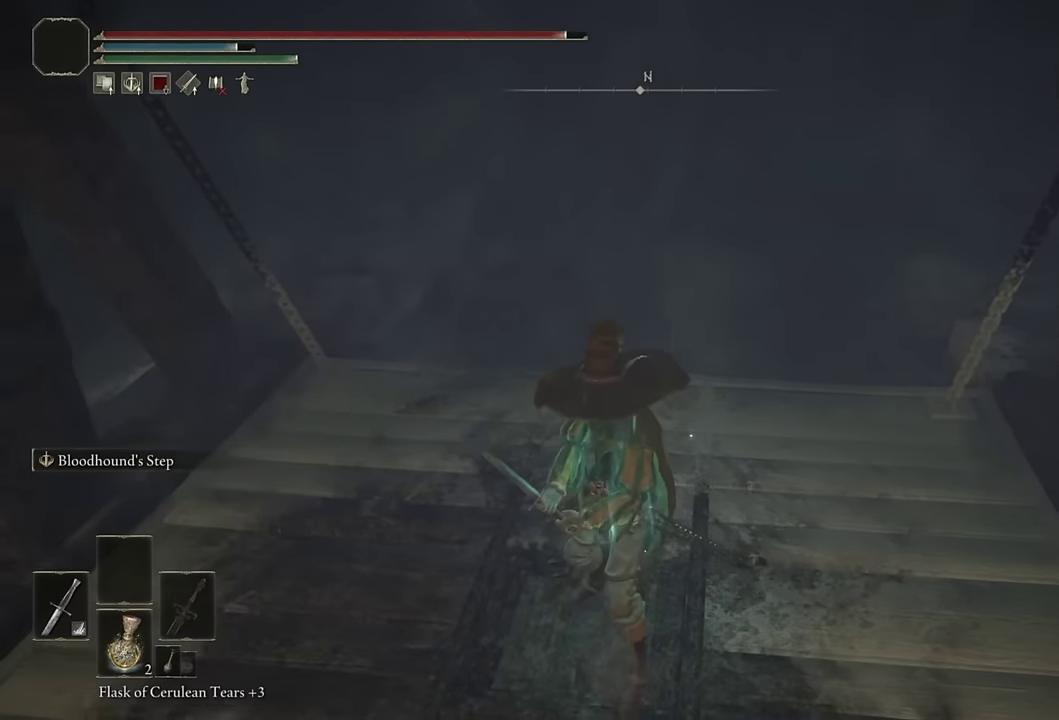
{"buttons": [], "left_stick": "center", "right_stick": "center"}
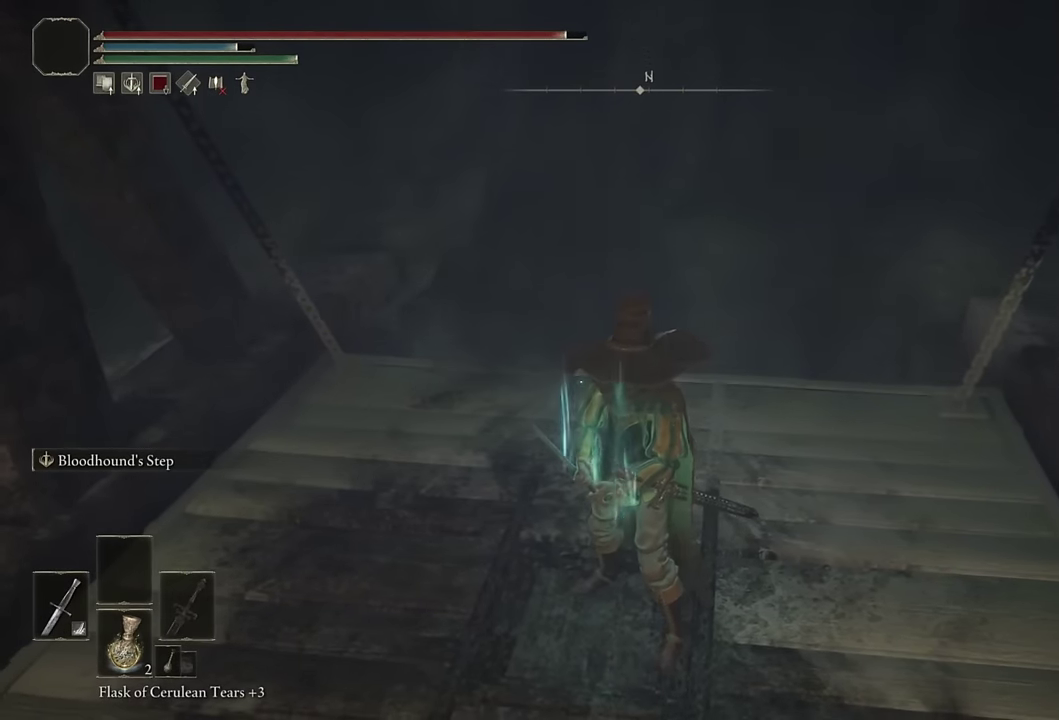
{"buttons": [], "left_stick": "center", "right_stick": "center", "events": []}
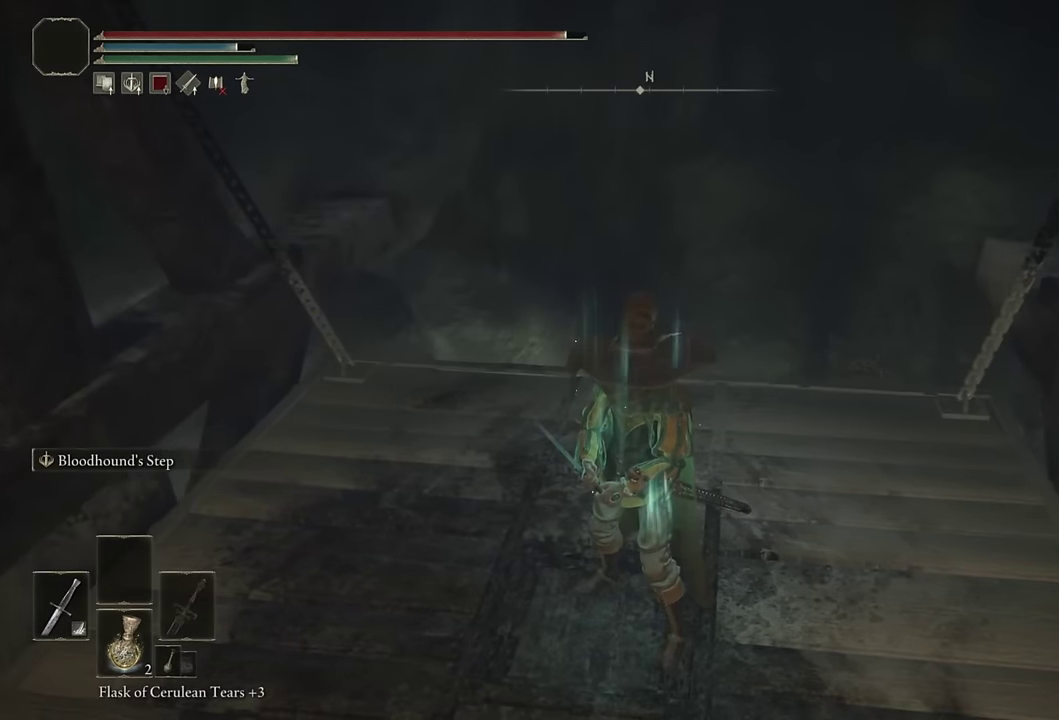
{"buttons": [], "left_stick": "center", "right_stick": "center"}
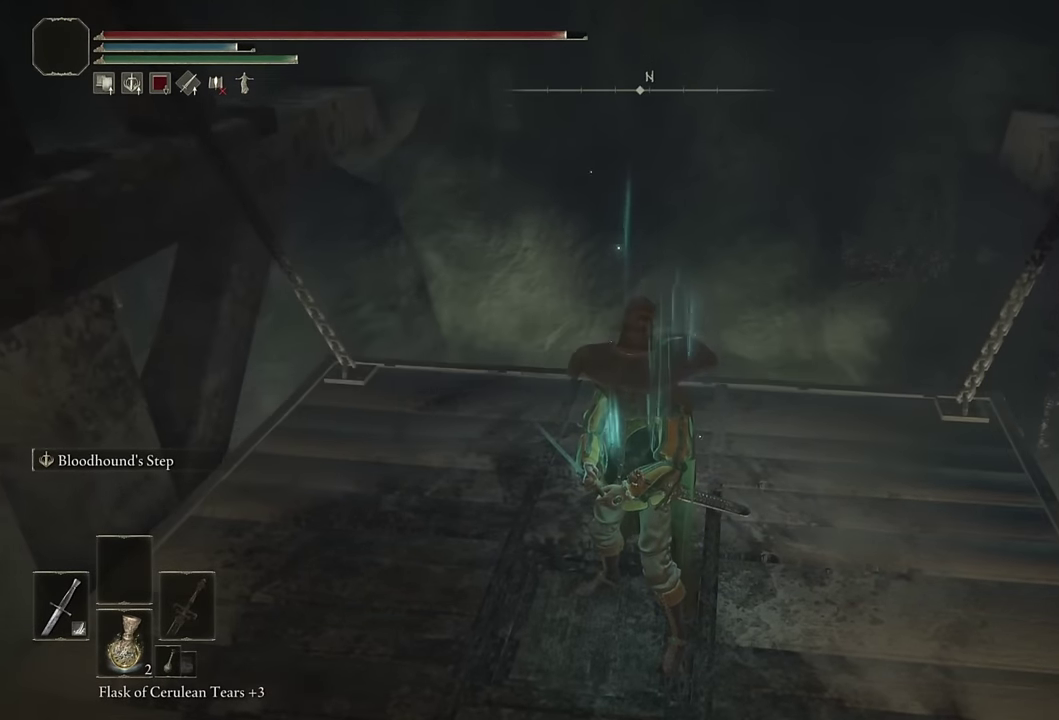
{"buttons": [], "left_stick": "center", "right_stick": "center"}
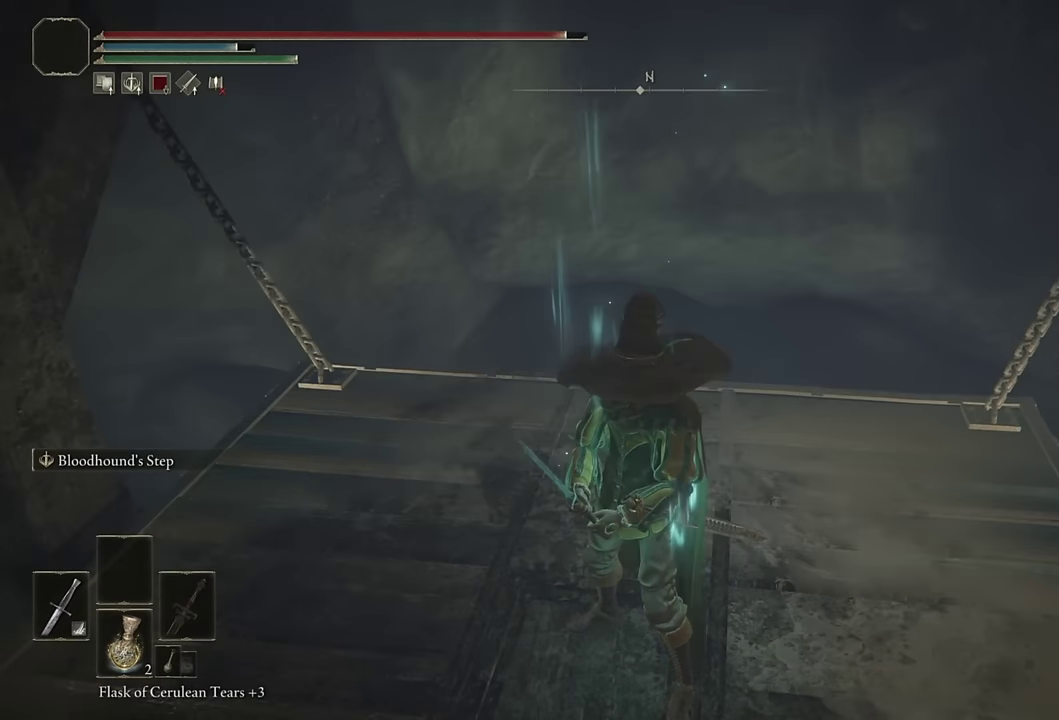
{"buttons": [], "left_stick": "center", "right_stick": "center"}
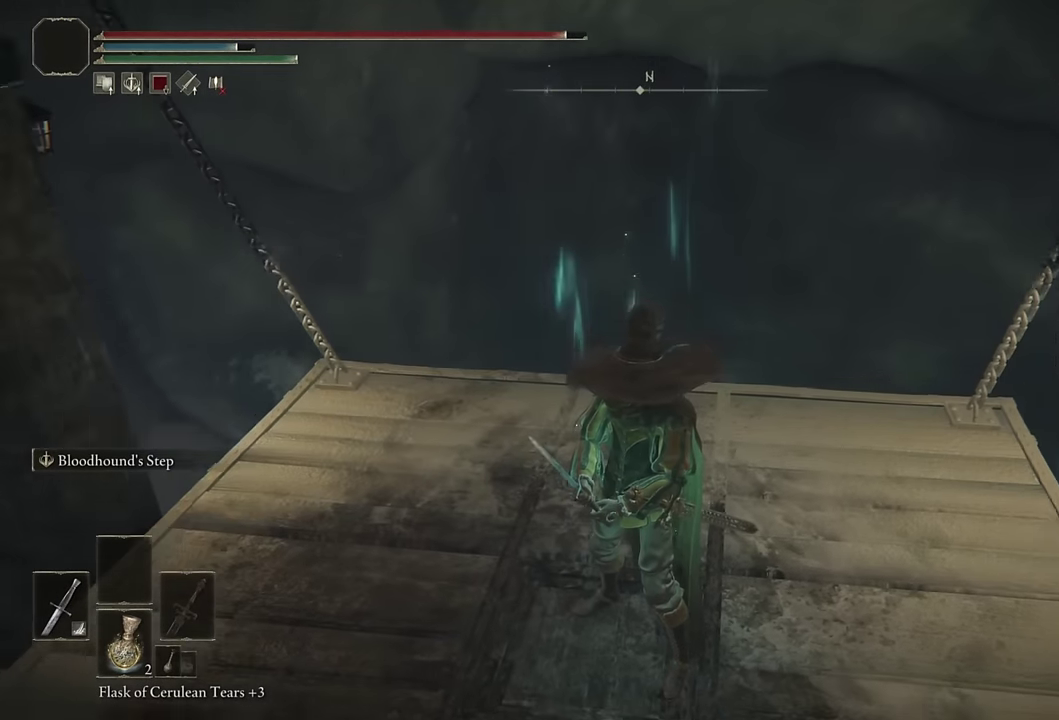
{"buttons": [], "left_stick": "center", "right_stick": "down", "events": [[317, "right_stick", "down"]]}
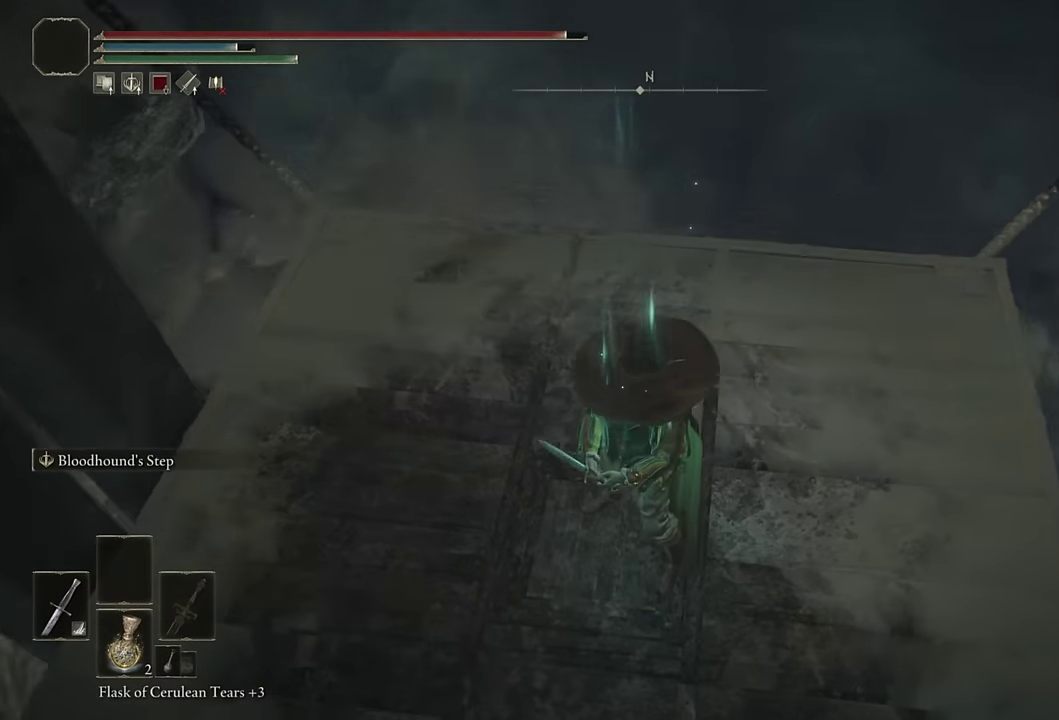
{"buttons": [], "left_stick": "center", "right_stick": "down", "events": [[34, "right_stick", "center"], [100, "left_stick", "up"], [384, "left_stick", "center"], [384, "right_stick", "down"]]}
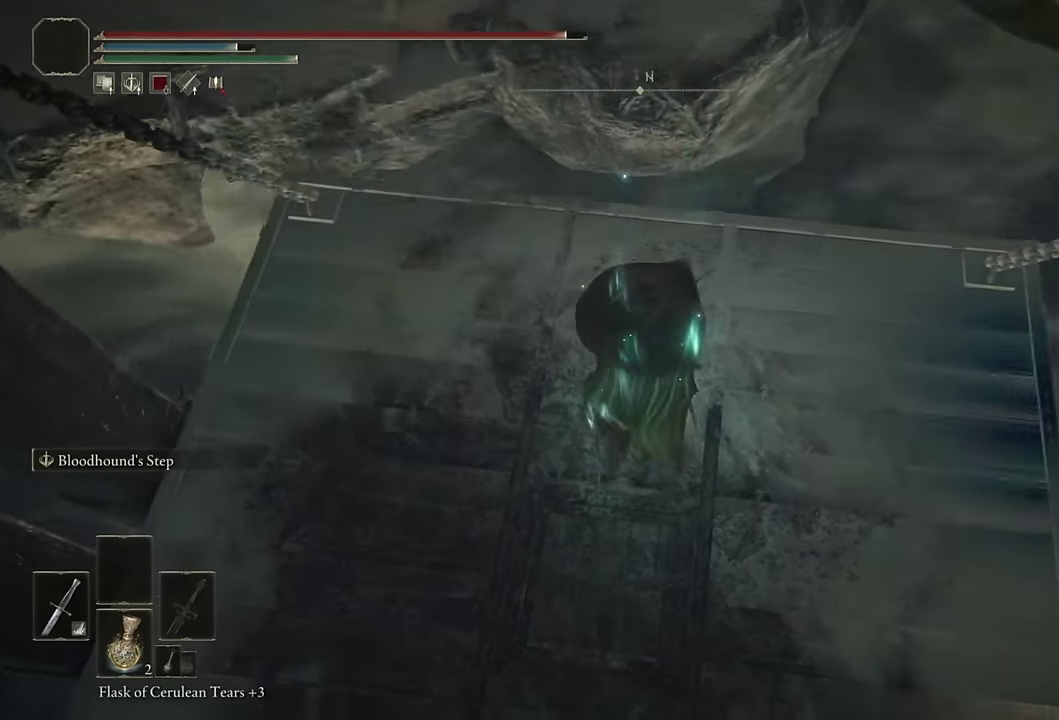
{"buttons": [], "left_stick": "up-right", "right_stick": "center", "events": [[50, "right_stick", "center"], [367, "left_stick", "up-right"]]}
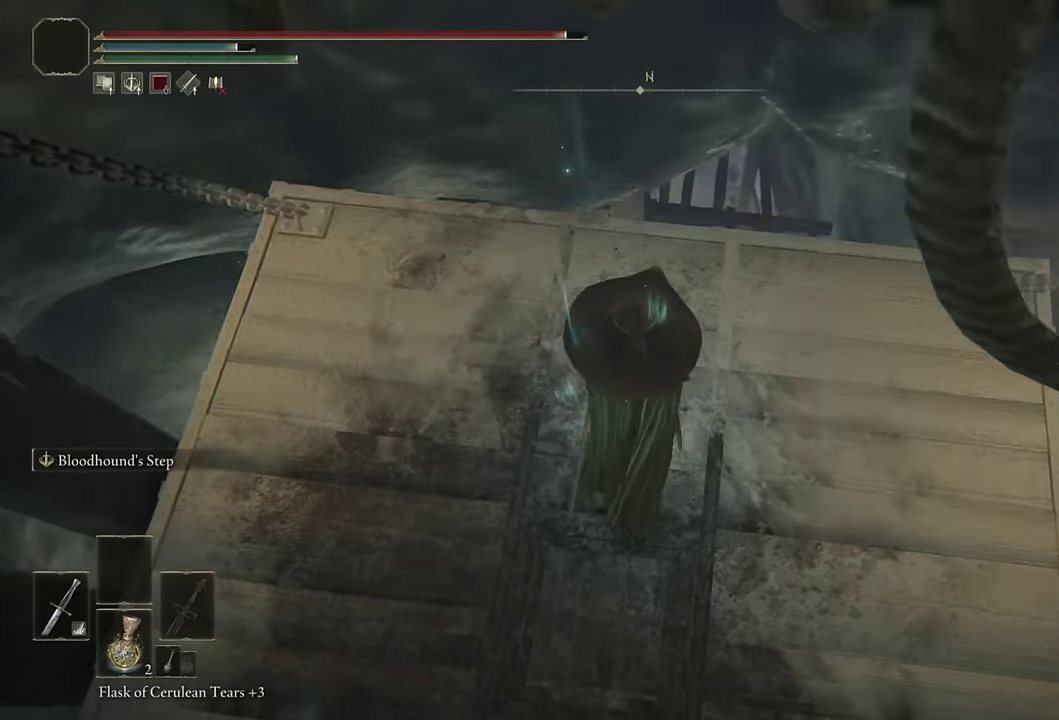
{"buttons": [], "left_stick": "center", "right_stick": "center", "events": [[17, "right_stick", "down"], [50, "left_stick", "down-right"], [84, "right_stick", "down-right"], [117, "left_stick", "center"], [250, "right_stick", "center"], [284, "left_stick", "up-right"], [484, "left_stick", "center"]]}
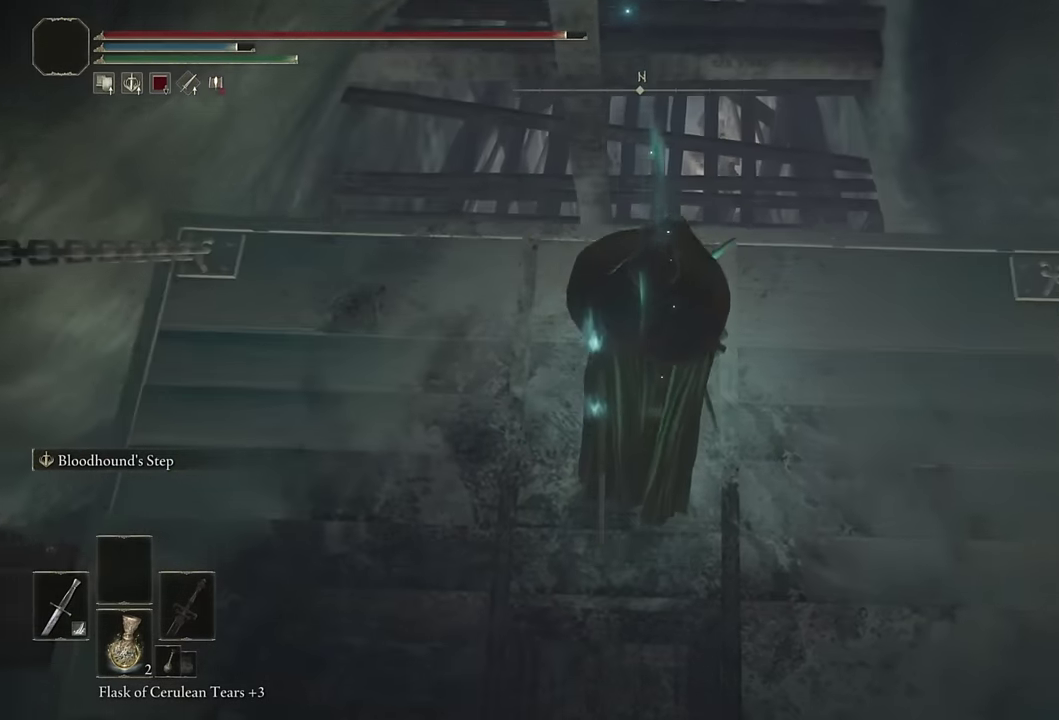
{"buttons": [], "left_stick": "up", "right_stick": "center", "events": [[500, "left_stick", "up"]]}
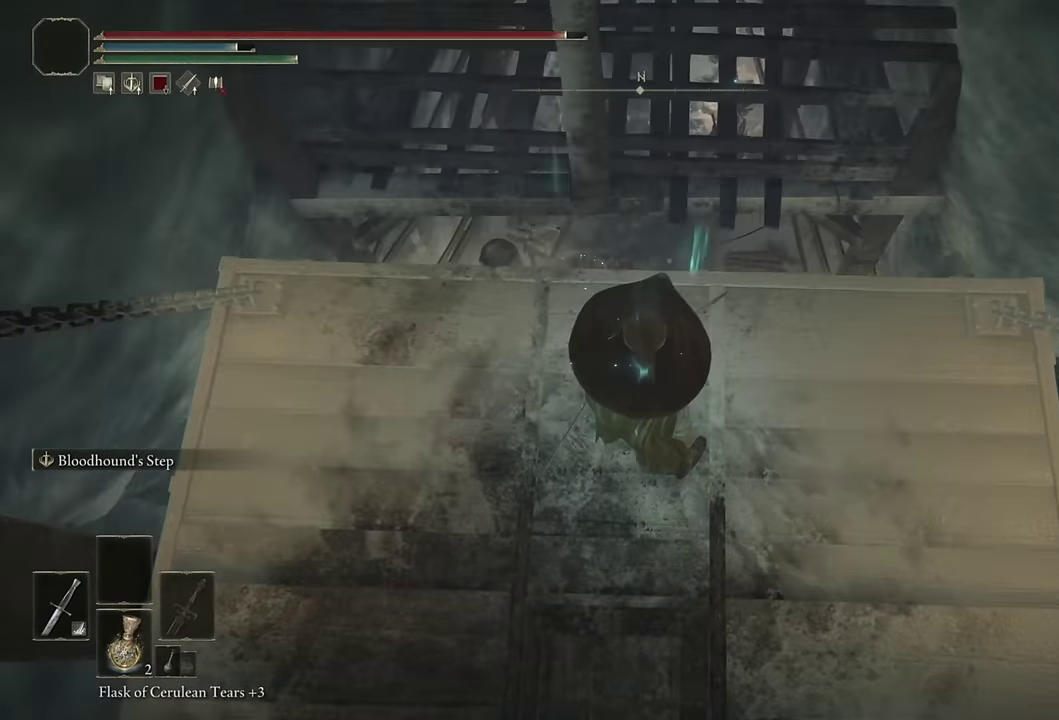
{"buttons": [], "left_stick": "up-right", "right_stick": "center"}
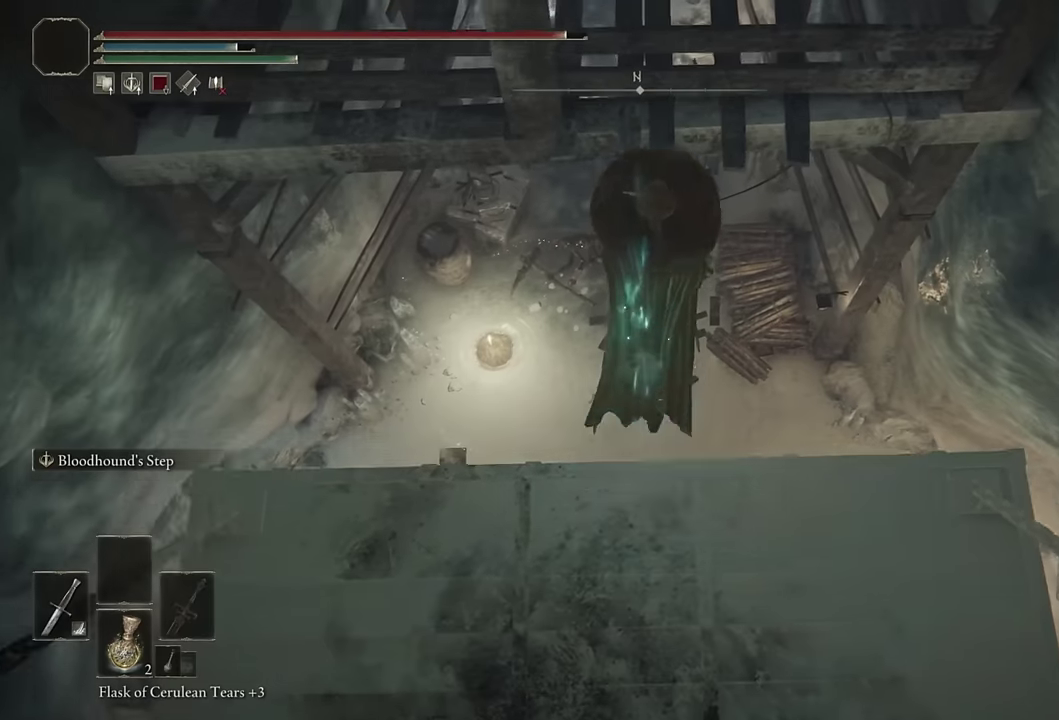
{"buttons": ["CIRCLE"], "left_stick": "up-right", "right_stick": "center", "events": [[216, "right_stick", "up-left"], [366, "right_stick", "center"], [500, "CIRCLE", "down"]]}
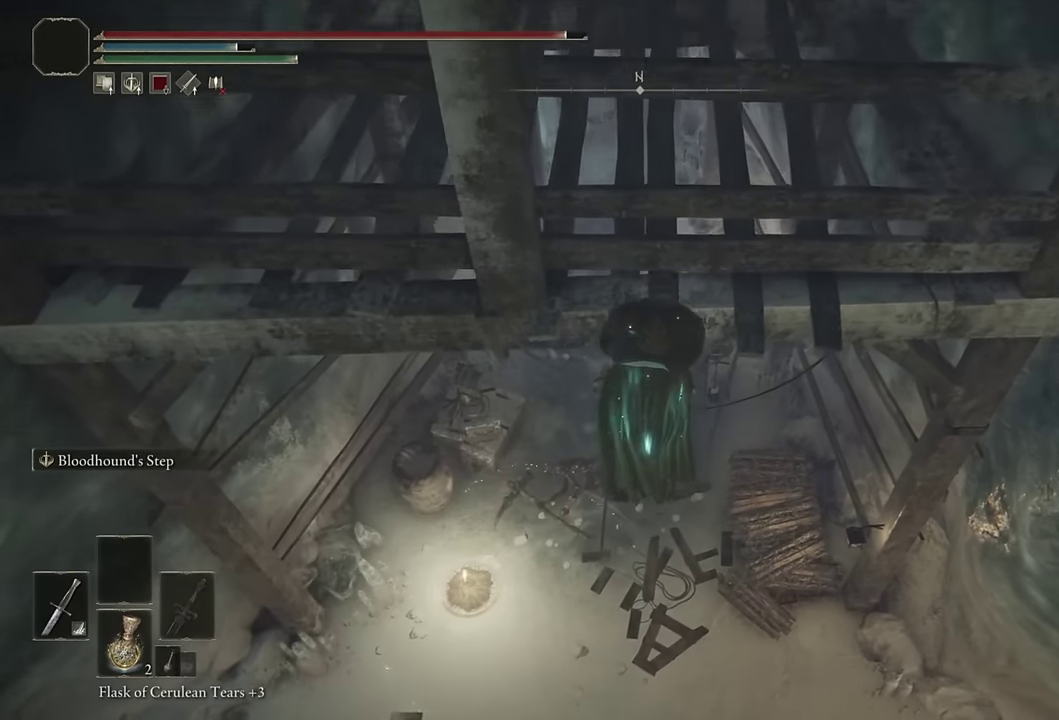
{"buttons": ["CIRCLE"], "left_stick": "up-right", "right_stick": "center", "events": [[283, "right_stick", "up"], [433, "right_stick", "center"]]}
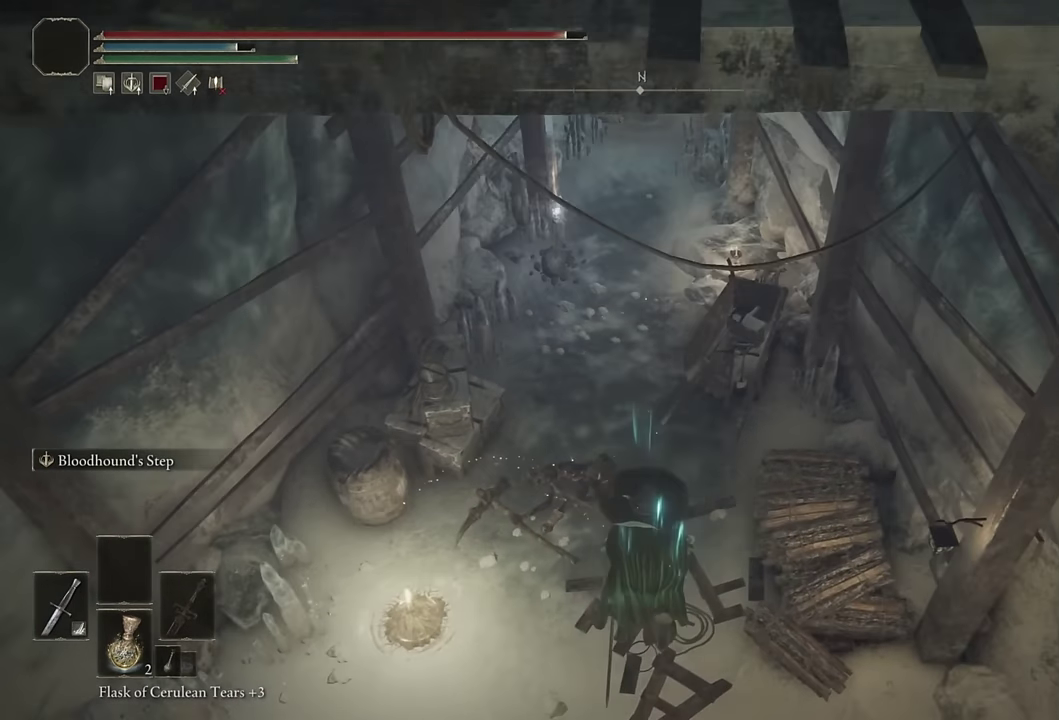
{"buttons": ["CIRCLE"], "left_stick": "up-right", "right_stick": "up", "events": [[50, "right_stick", "up"], [333, "L2", "down"], [466, "L2", "up"]]}
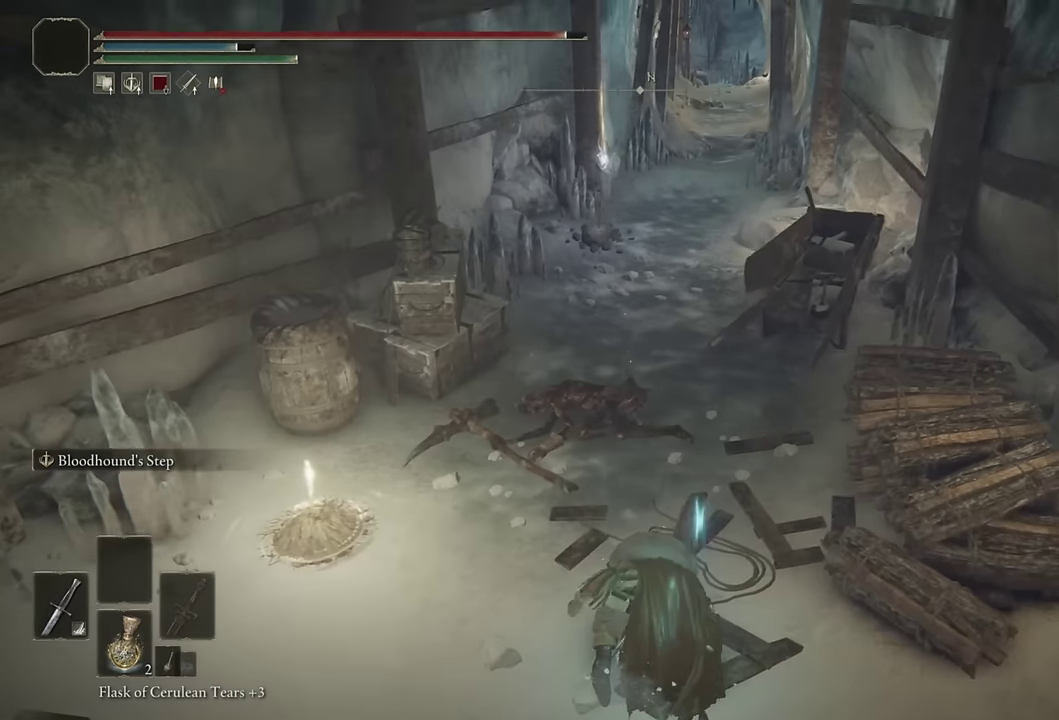
{"buttons": ["CIRCLE", "L2"], "left_stick": "up-right", "right_stick": "center", "events": [[16, "right_stick", "center"], [33, "L2", "down"], [166, "L2", "up"], [250, "L2", "down"], [366, "L2", "up"], [450, "L2", "down"]]}
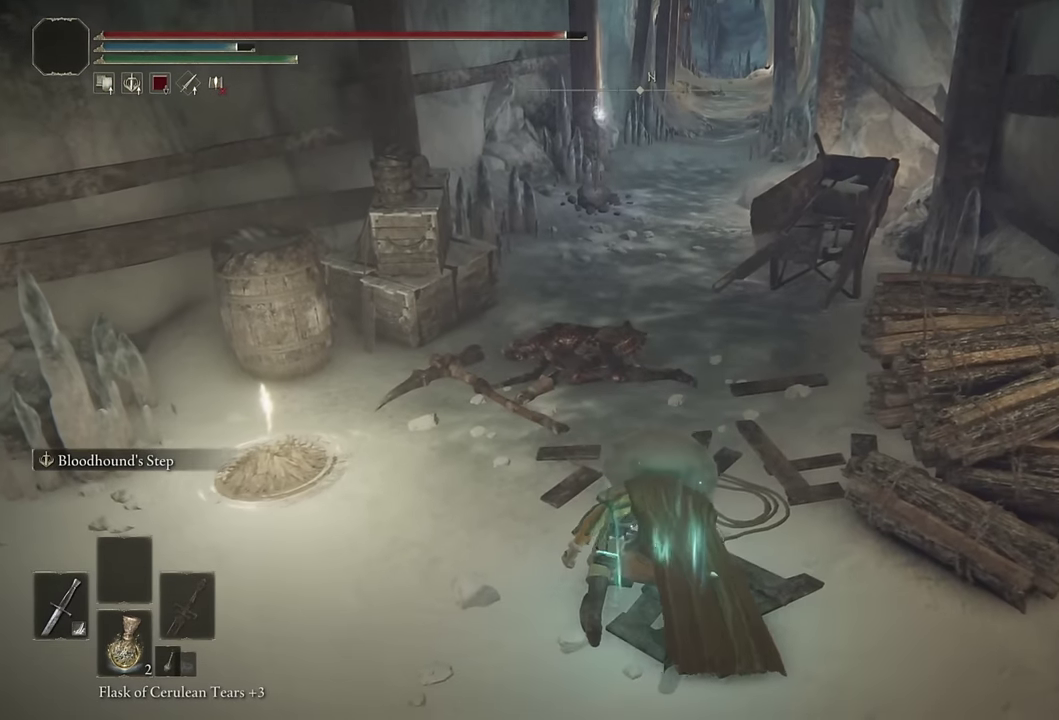
{"buttons": ["CIRCLE"], "left_stick": "up-right", "right_stick": "center", "events": [[66, "L2", "up"], [133, "L2", "down"], [266, "L2", "up"], [333, "L2", "down"], [483, "L2", "up"]]}
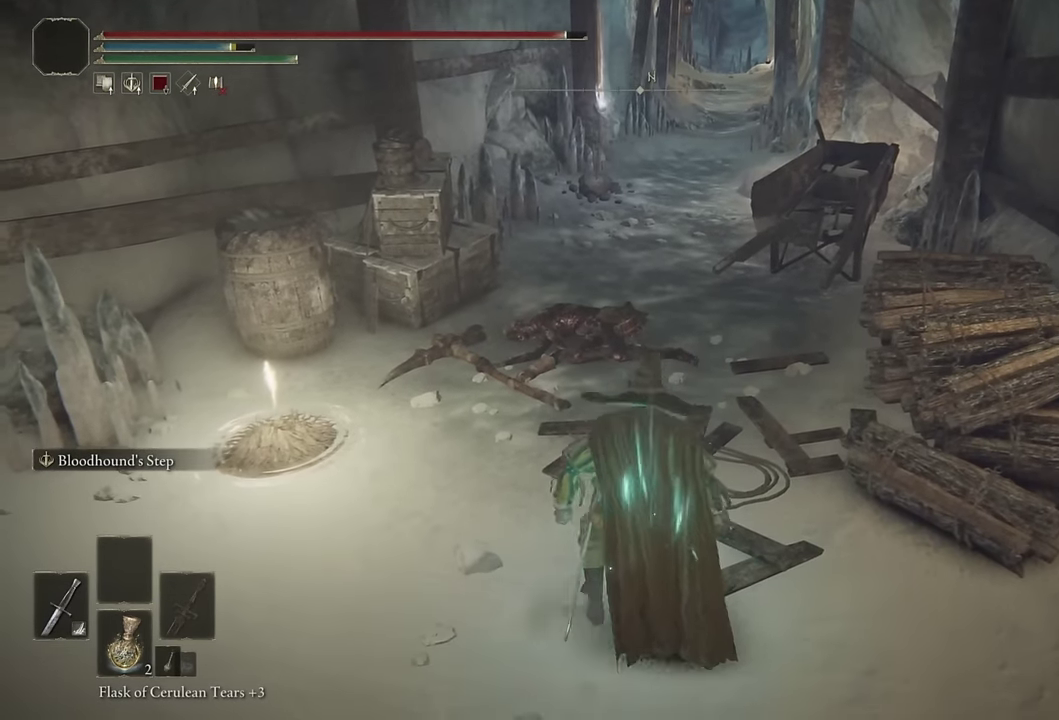
{"buttons": ["CIRCLE", "L2"], "left_stick": "up-right", "right_stick": "center", "events": [[83, "L2", "down"], [233, "L2", "up"], [433, "L2", "down"]]}
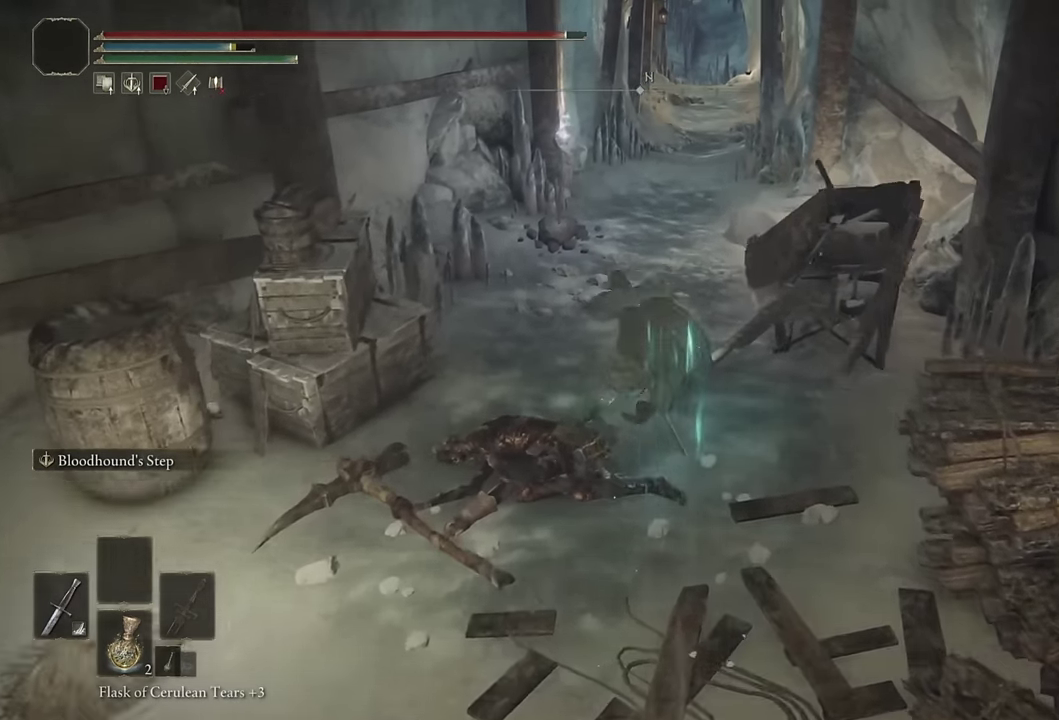
{"buttons": ["CIRCLE"], "left_stick": "up-right", "right_stick": "center", "events": [[83, "L2", "up"], [166, "L2", "down"], [300, "L2", "up"]]}